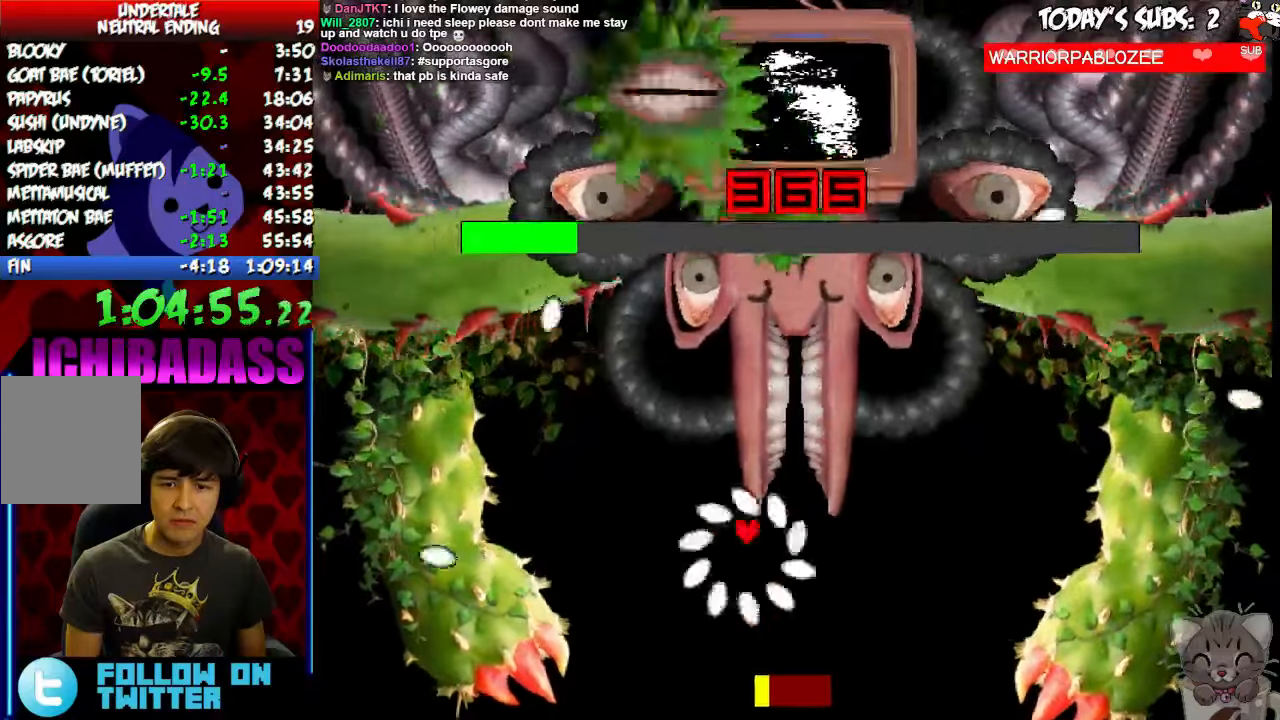
Gameplay with keyboard; each line is a JSON object with the keys held at the frame after it. "events" lists presses ("down") and releases ("up") of "c", "down", "escape", "left", "return", "right", "shift", "up", "x" and "z" between this image and that frame as [ms after this image, input, new state], when the widget could be followed in between. No other keys are recorded. Mouse input is not recorded.
{"keys": ["down", "right"], "events": [[34, "down", "down"], [134, "z", "down"], [234, "z", "up"], [267, "left", "up"], [300, "right", "down"], [334, "z", "down"], [434, "z", "up"]]}
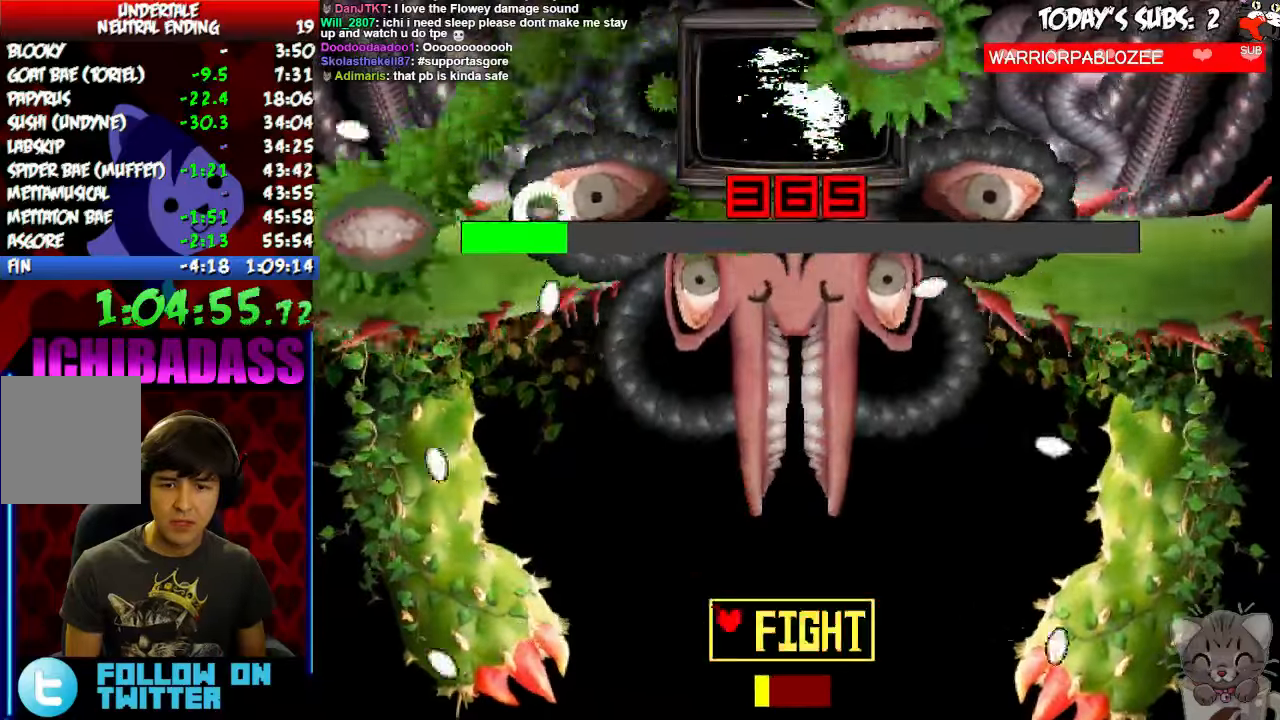
{"keys": ["down", "left", "z"], "events": [[34, "z", "down"], [134, "down", "up"], [134, "z", "up"], [234, "z", "down"], [334, "z", "up"], [400, "down", "down"], [434, "z", "down"], [467, "left", "down"], [467, "right", "up"]]}
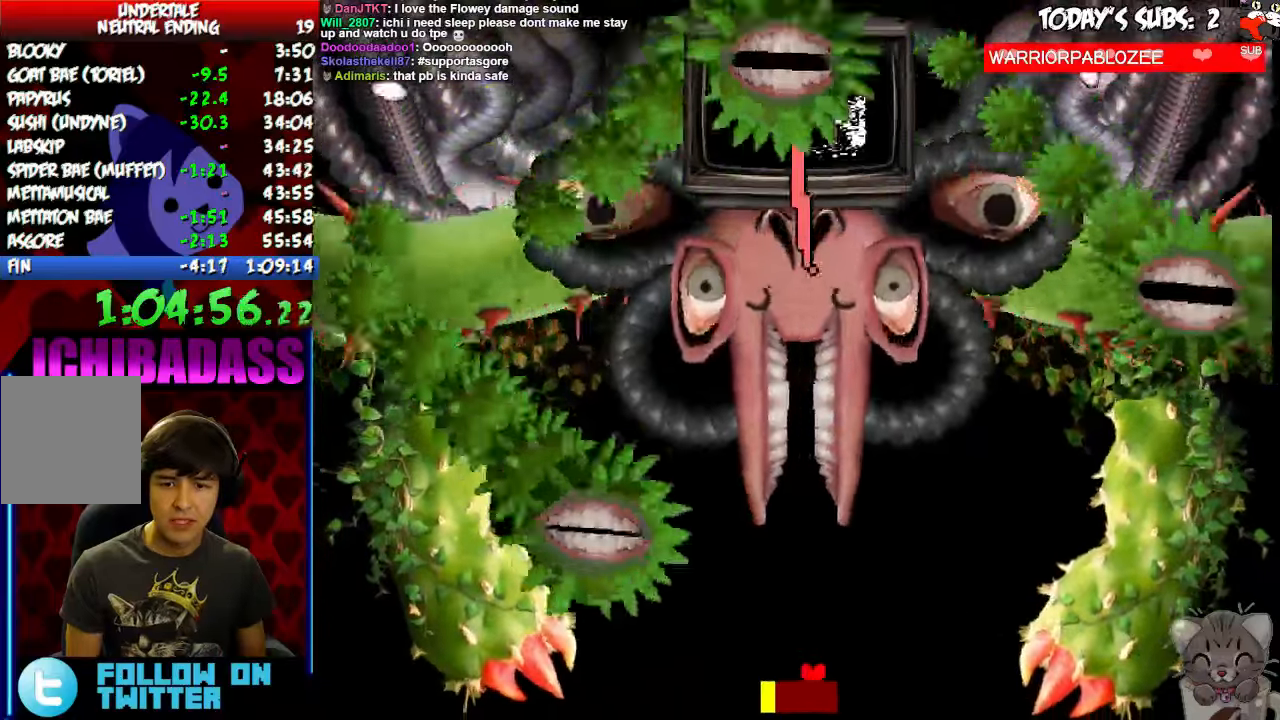
{"keys": ["left", "up"], "events": [[34, "z", "up"], [134, "z", "down"], [234, "z", "up"], [267, "down", "up"], [334, "z", "down"], [367, "up", "down"], [467, "z", "up"]]}
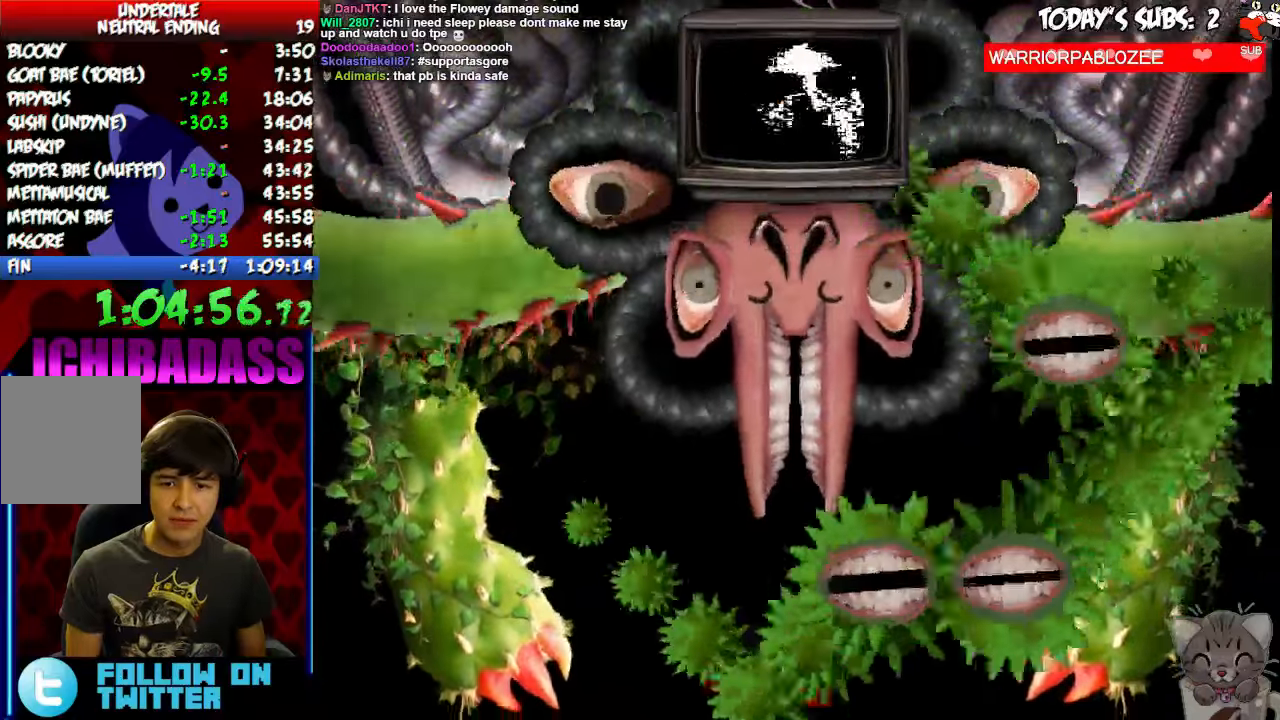
{"keys": ["right"]}
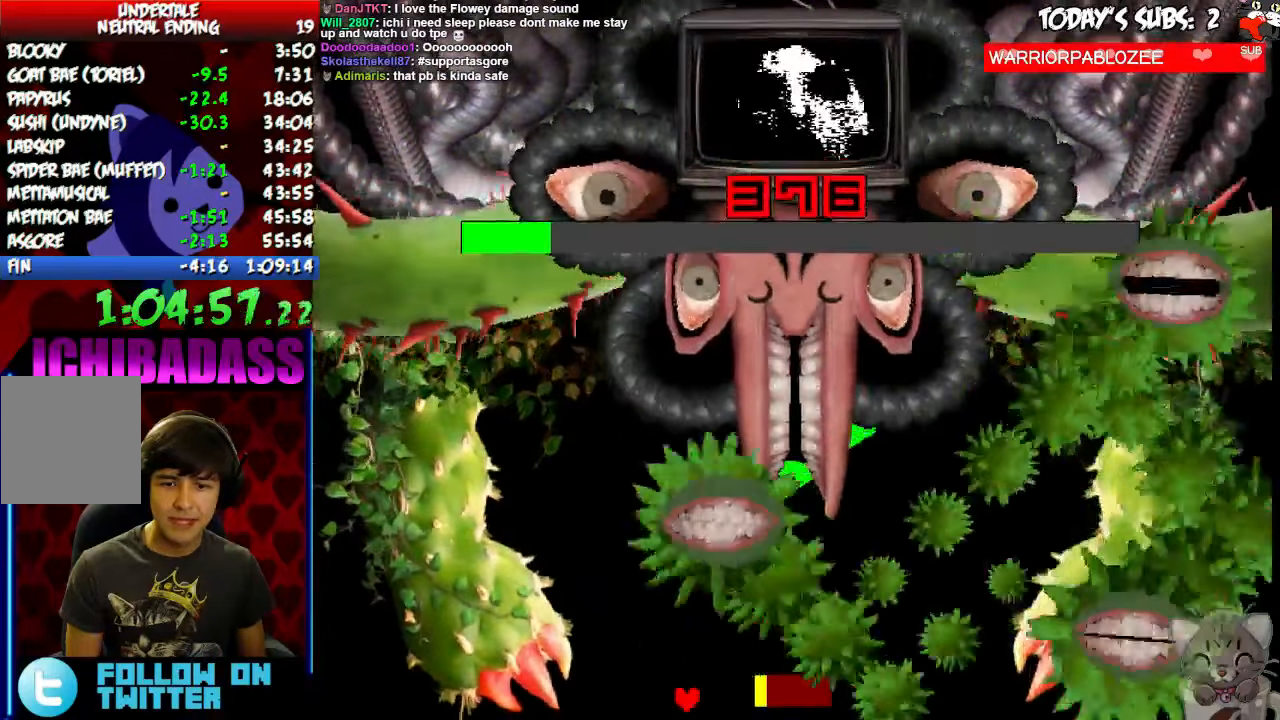
{"keys": ["z"]}